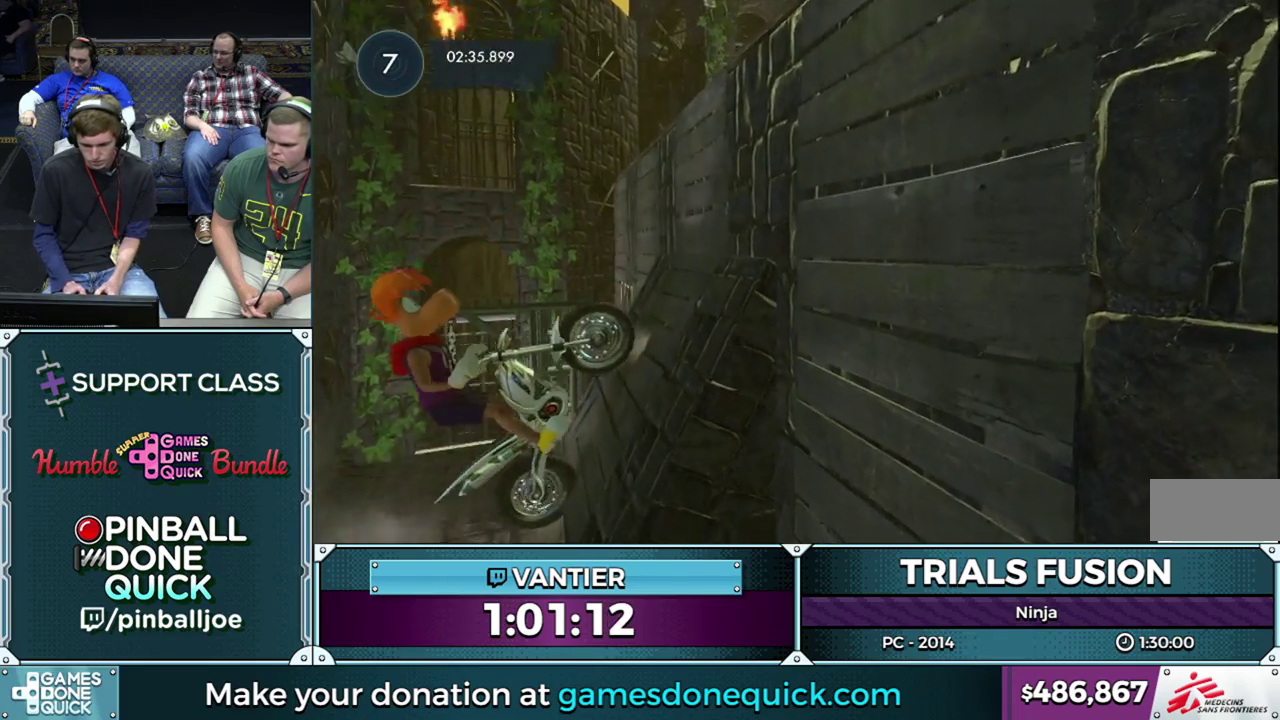
Gameplay with a controller (Xbox layout); each line is a JSON object with the inputs held at the frame after it. "events" lists button and stick changes between this image and that frame as [ms after this image, input, new state], when the widget could be followed in between. This overlay highlights the sticks when they move; stick clicks (L3) are not distinguishable. Not read: HOME L1 L3 R1 R3.
{"buttons": ["R2"], "left_stick": "right", "events": []}
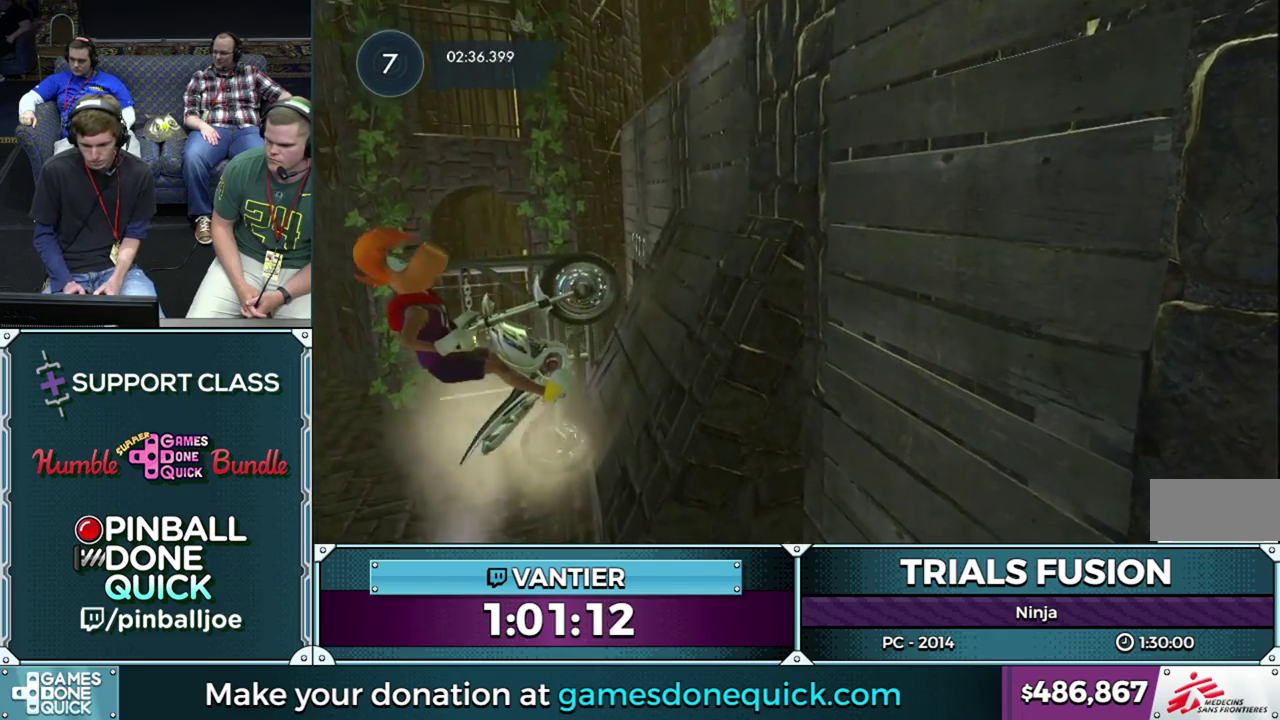
{"buttons": ["R2"], "left_stick": "right", "events": [[150, "R2", "up"], [467, "R2", "down"]]}
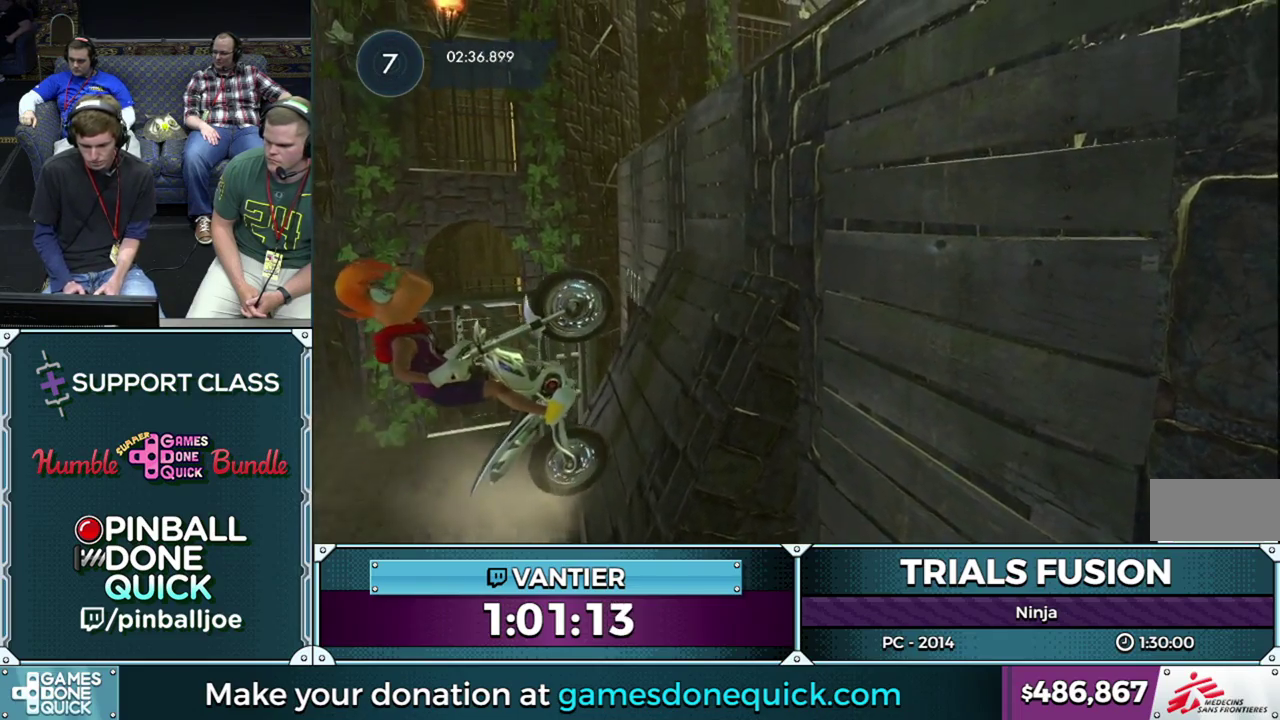
{"buttons": ["R2"], "left_stick": "right", "events": []}
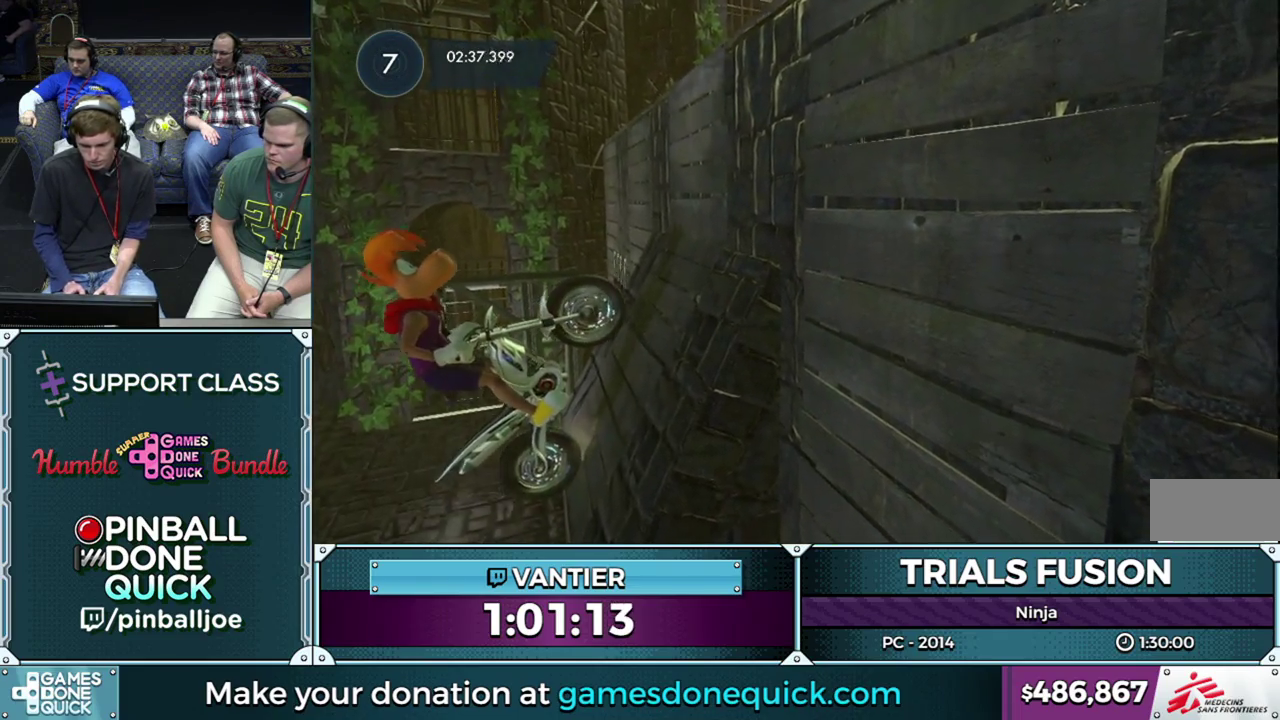
{"buttons": ["R2"], "left_stick": "right", "events": [[300, "left_stick", "center"], [450, "left_stick", "right"]]}
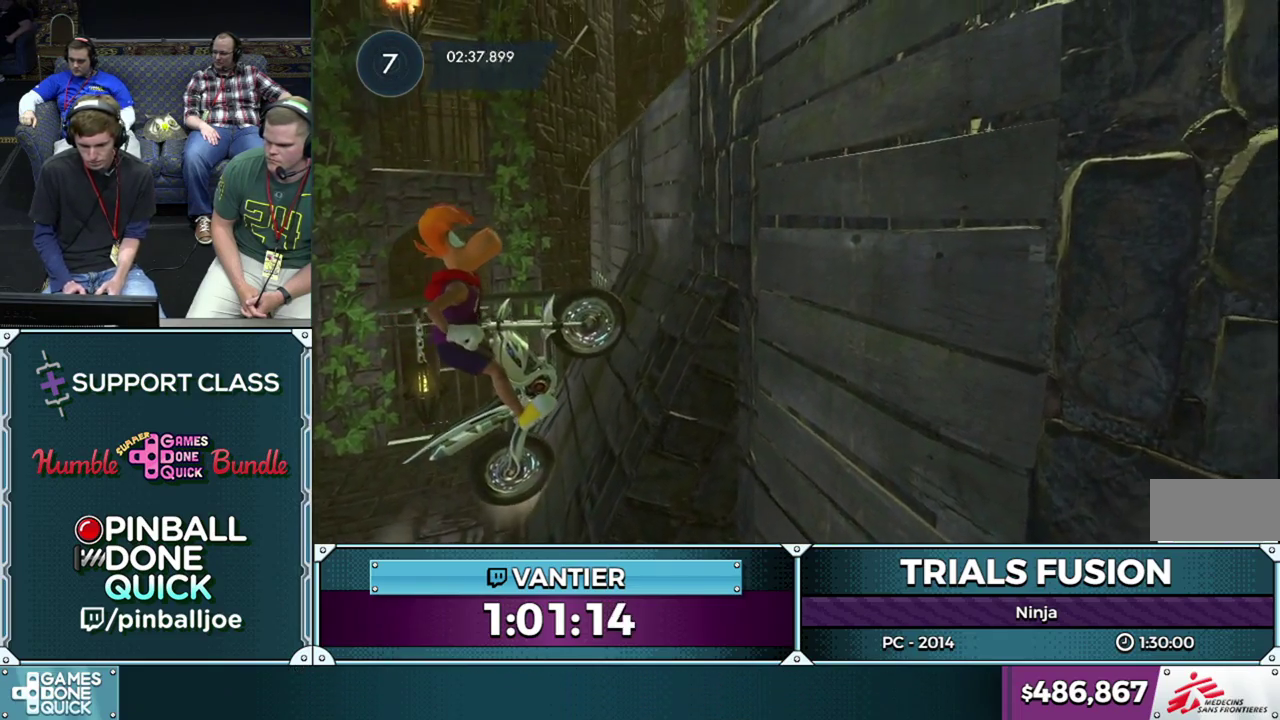
{"buttons": ["R2"], "left_stick": "right", "events": [[33, "R2", "up"], [100, "R2", "down"]]}
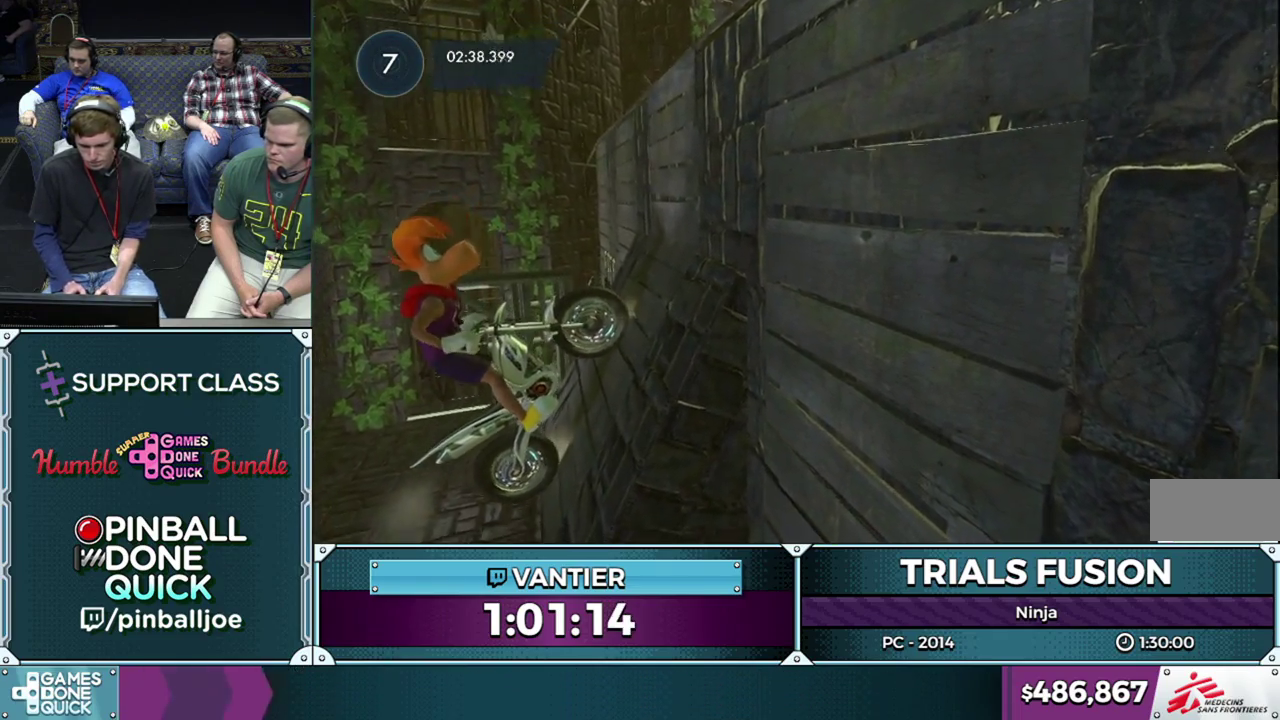
{"buttons": ["R2"], "left_stick": "right", "events": []}
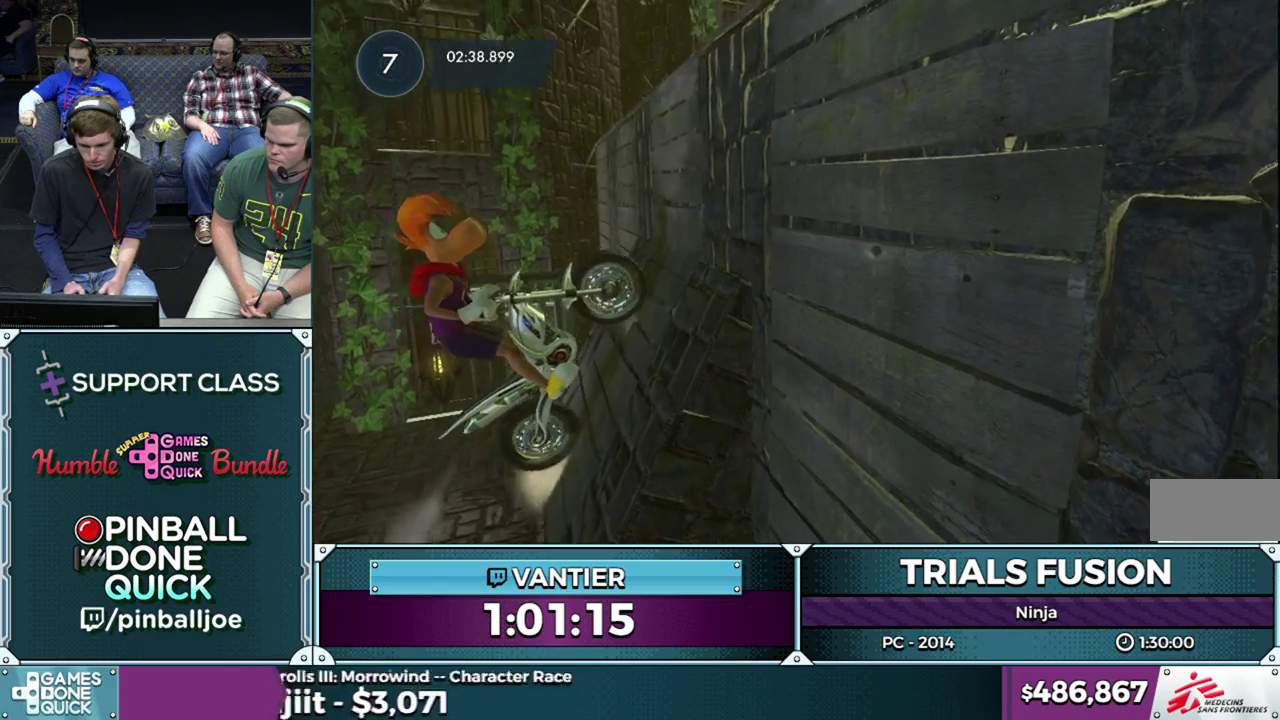
{"buttons": ["L2"], "left_stick": "right", "events": [[17, "left_stick", "center"], [117, "left_stick", "right"], [450, "L2", "down"], [450, "R2", "up"]]}
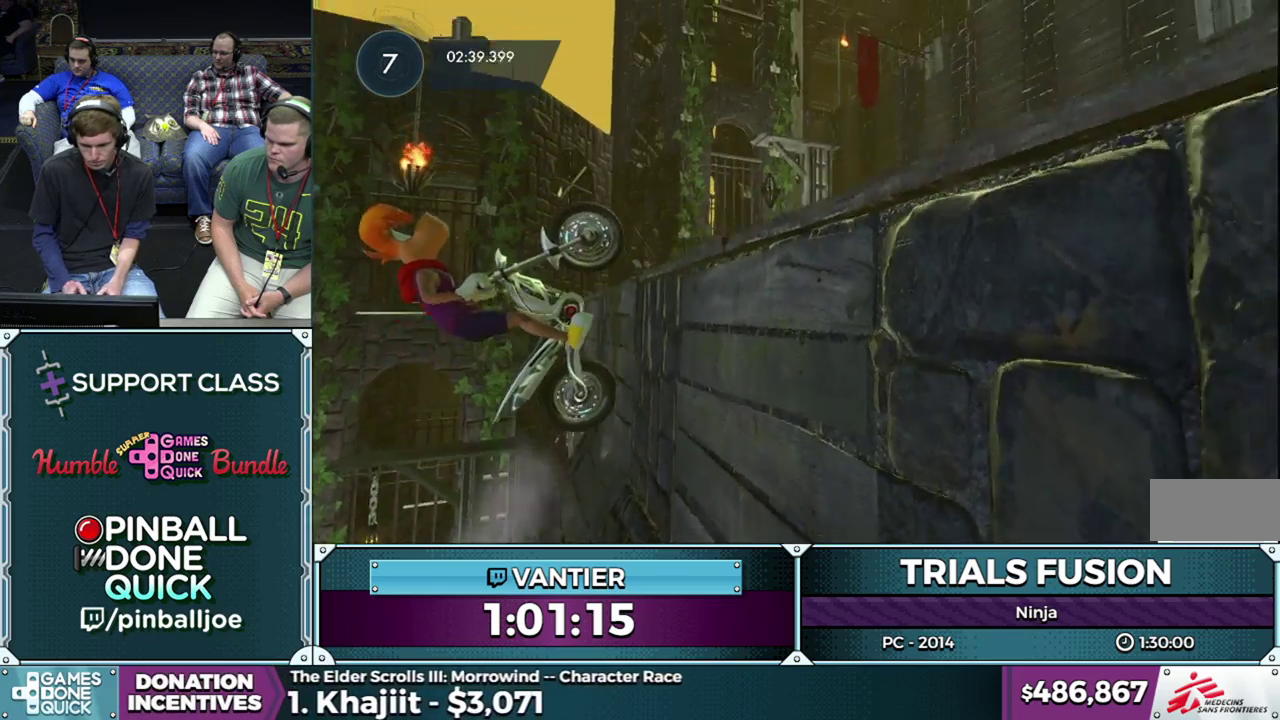
{"buttons": ["R2"], "left_stick": "right", "events": [[50, "R2", "down"], [167, "L2", "up"], [233, "L2", "down"], [317, "L2", "up"], [383, "L2", "down"], [450, "L2", "up"]]}
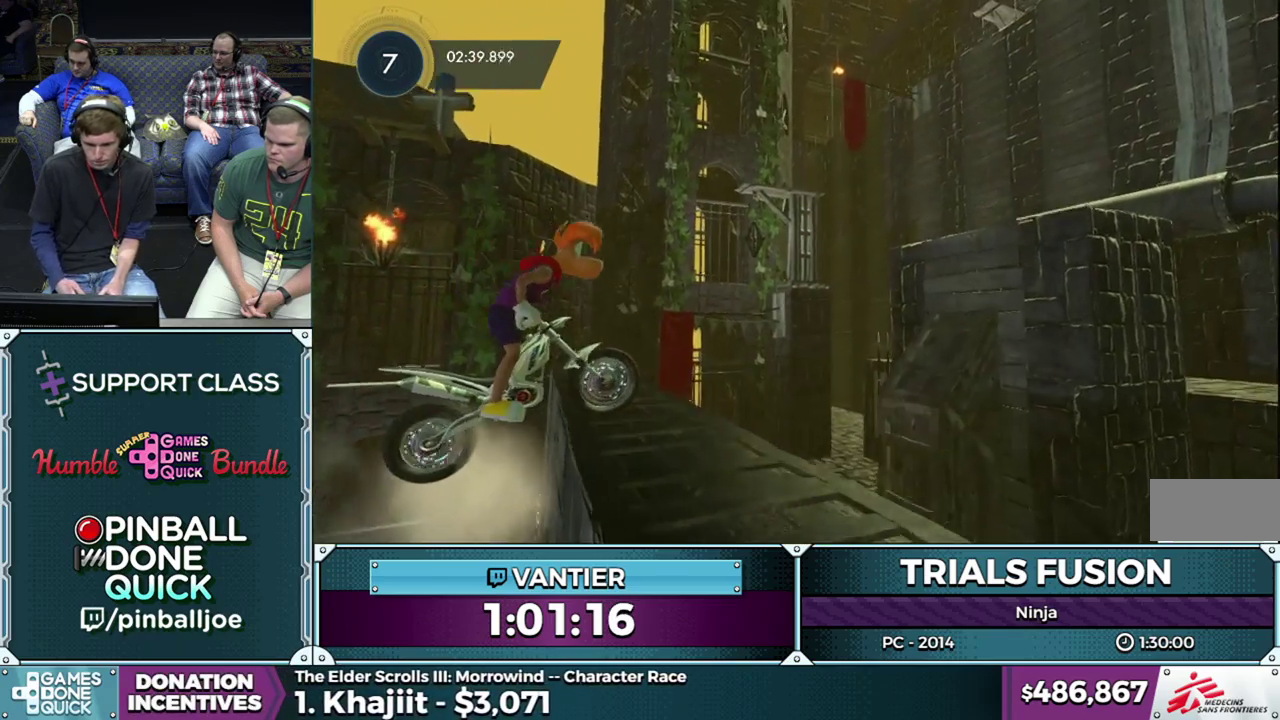
{"buttons": ["L2"], "left_stick": "down-left", "events": [[17, "L2", "down"], [150, "R2", "up"], [383, "left_stick", "left"], [433, "left_stick", "down-left"]]}
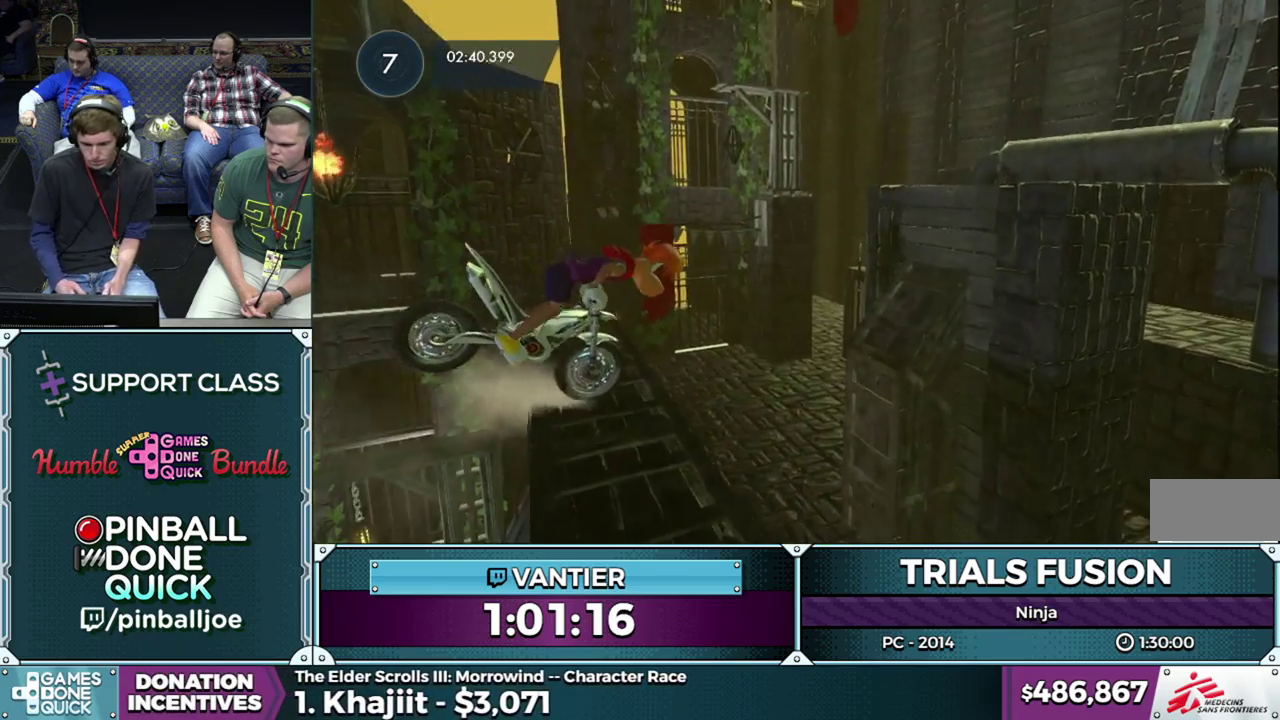
{"buttons": ["L2"], "left_stick": "down-left", "events": [[67, "left_stick", "center"], [333, "left_stick", "left"], [400, "left_stick", "down-left"]]}
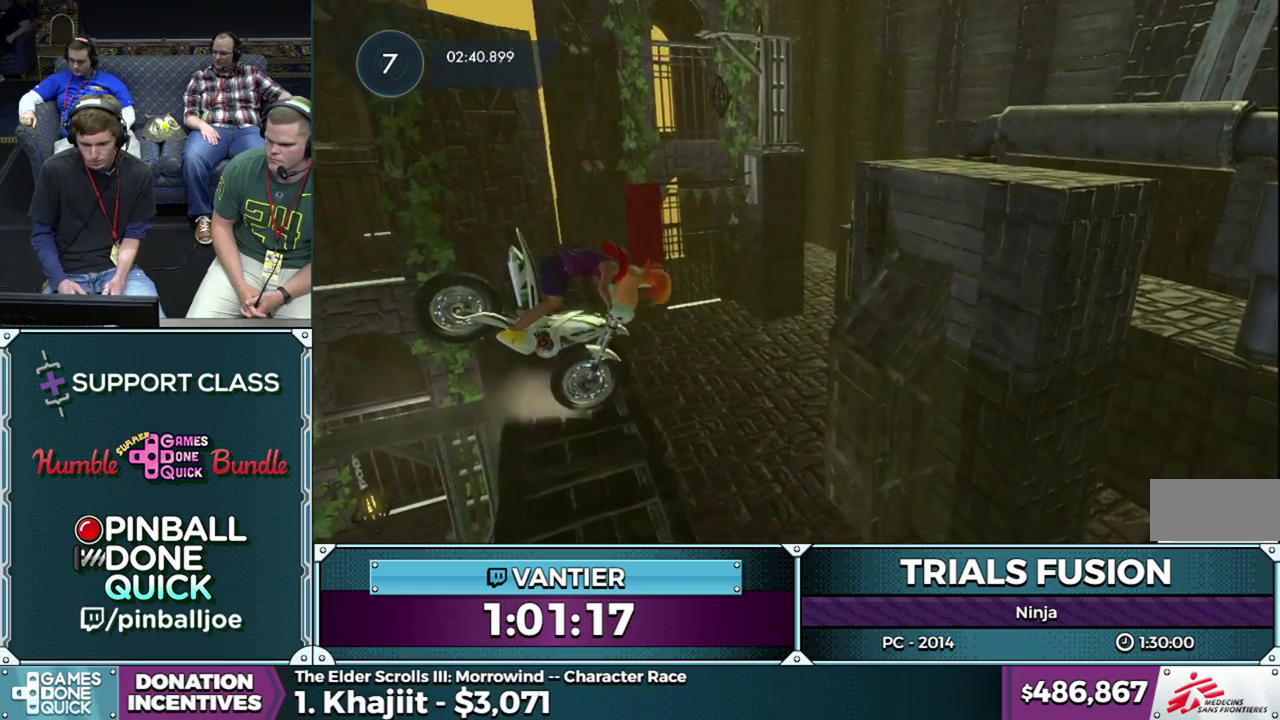
{"buttons": ["R2"], "left_stick": "down-left", "events": [[17, "L2", "up"], [283, "R2", "down"]]}
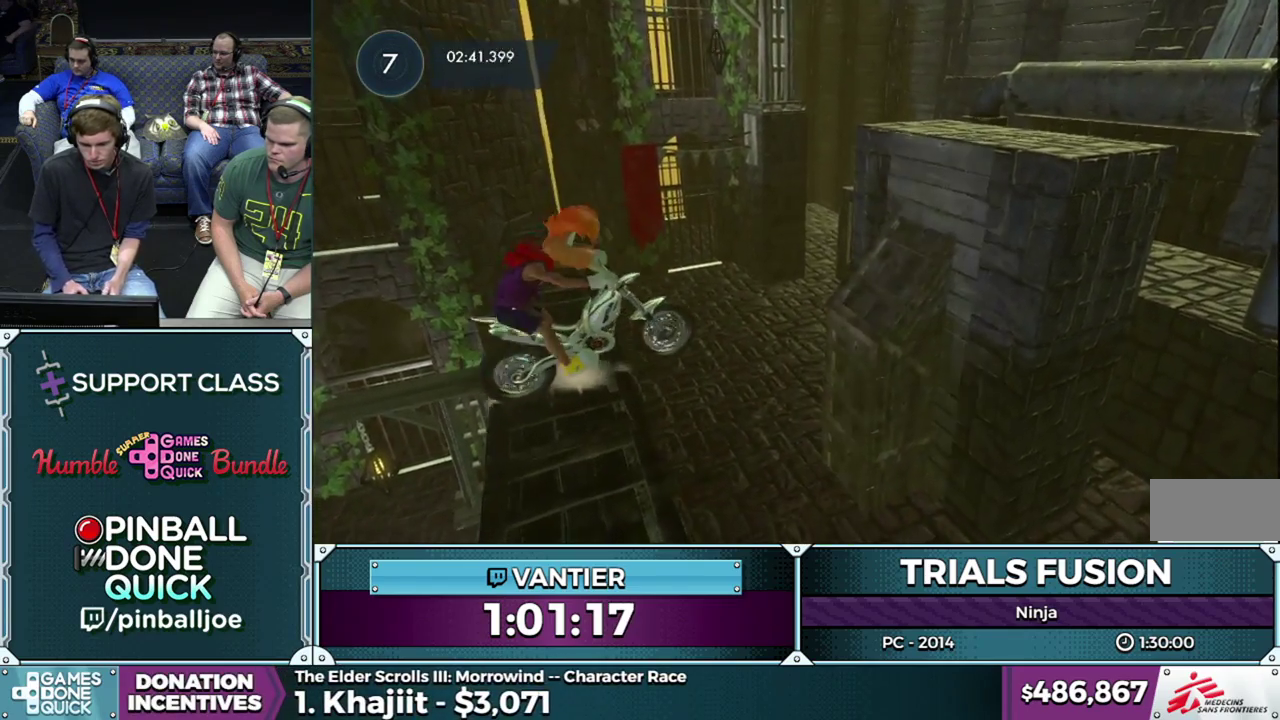
{"buttons": [], "left_stick": "right", "events": [[50, "left_stick", "right"], [217, "left_stick", "left"], [350, "R2", "up"], [433, "left_stick", "right"]]}
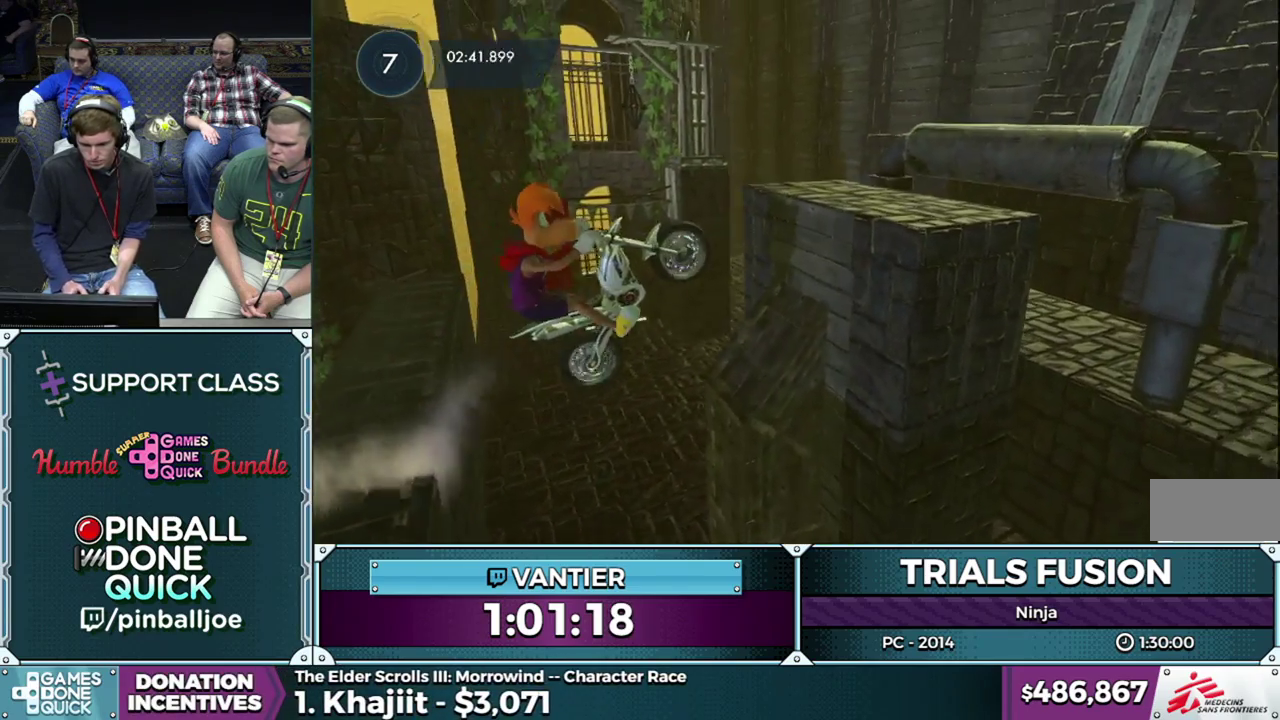
{"buttons": ["R2"], "left_stick": "right", "events": [[33, "left_stick", "up-right"], [117, "R2", "down"], [233, "left_stick", "right"]]}
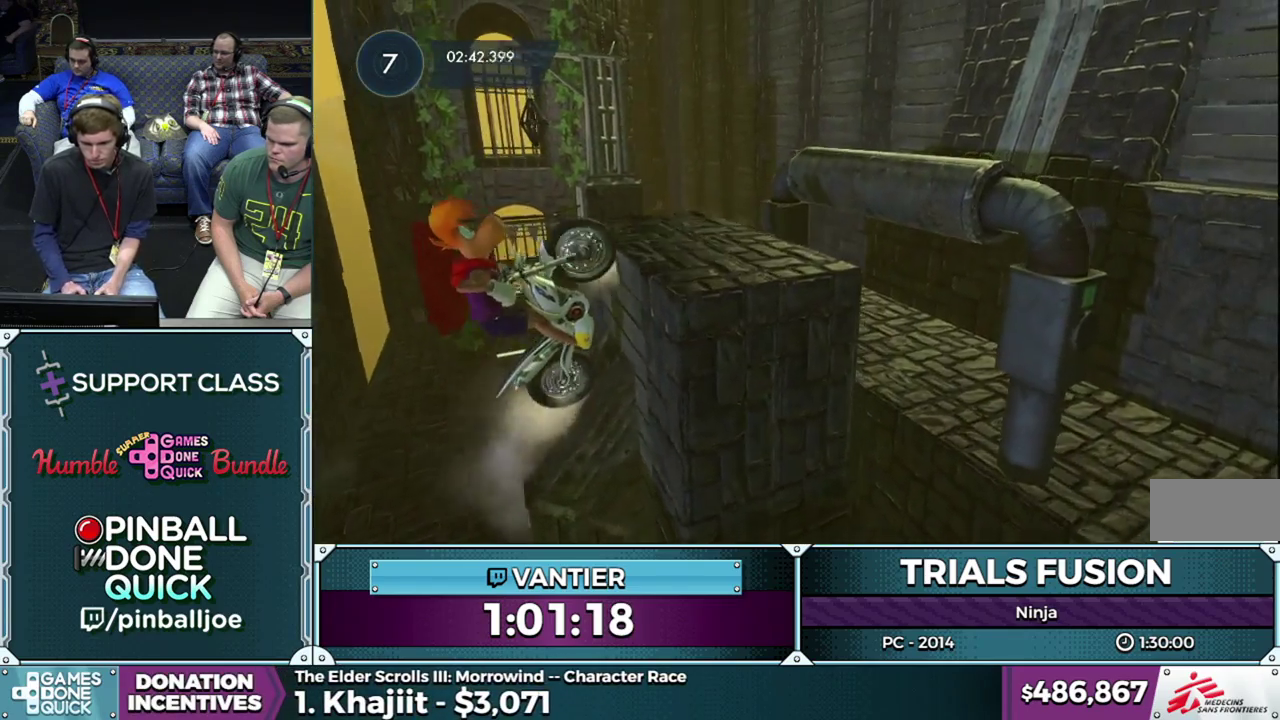
{"buttons": [], "left_stick": "center", "events": [[83, "L2", "down"], [83, "R2", "up"], [183, "L2", "up"], [350, "left_stick", "center"]]}
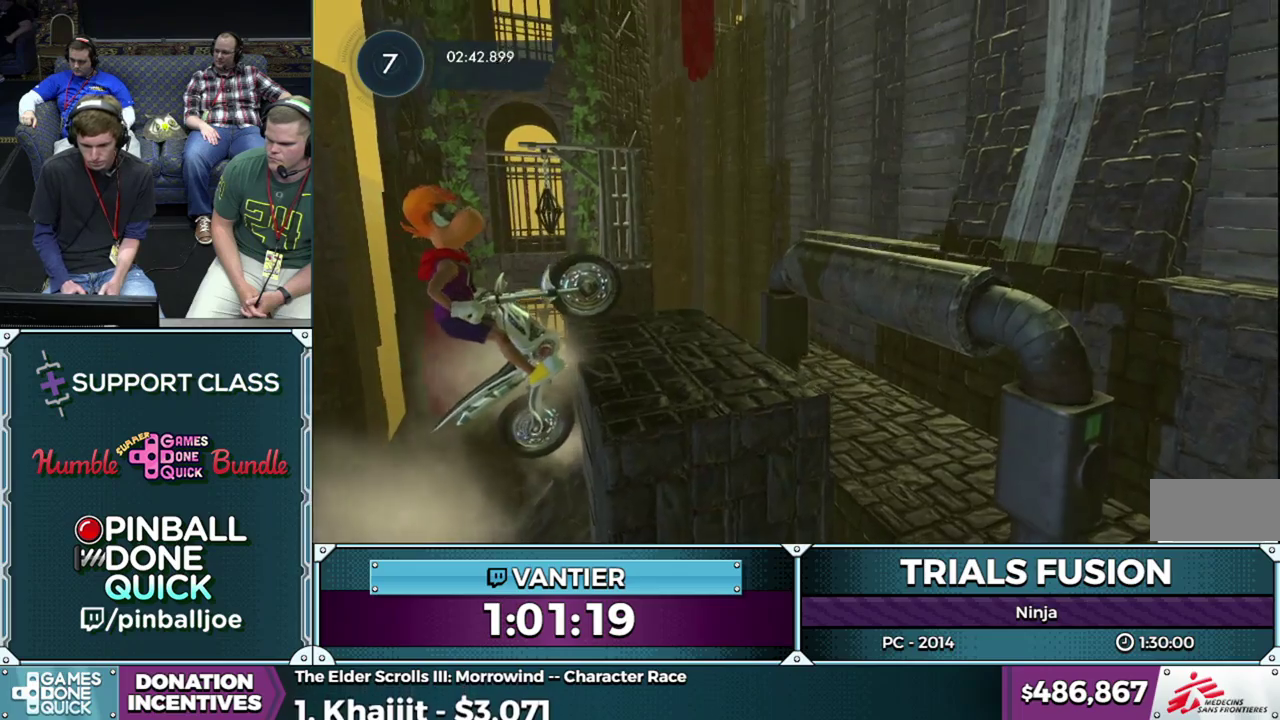
{"buttons": ["R2"], "left_stick": "right", "events": [[33, "R2", "down"], [33, "left_stick", "right"]]}
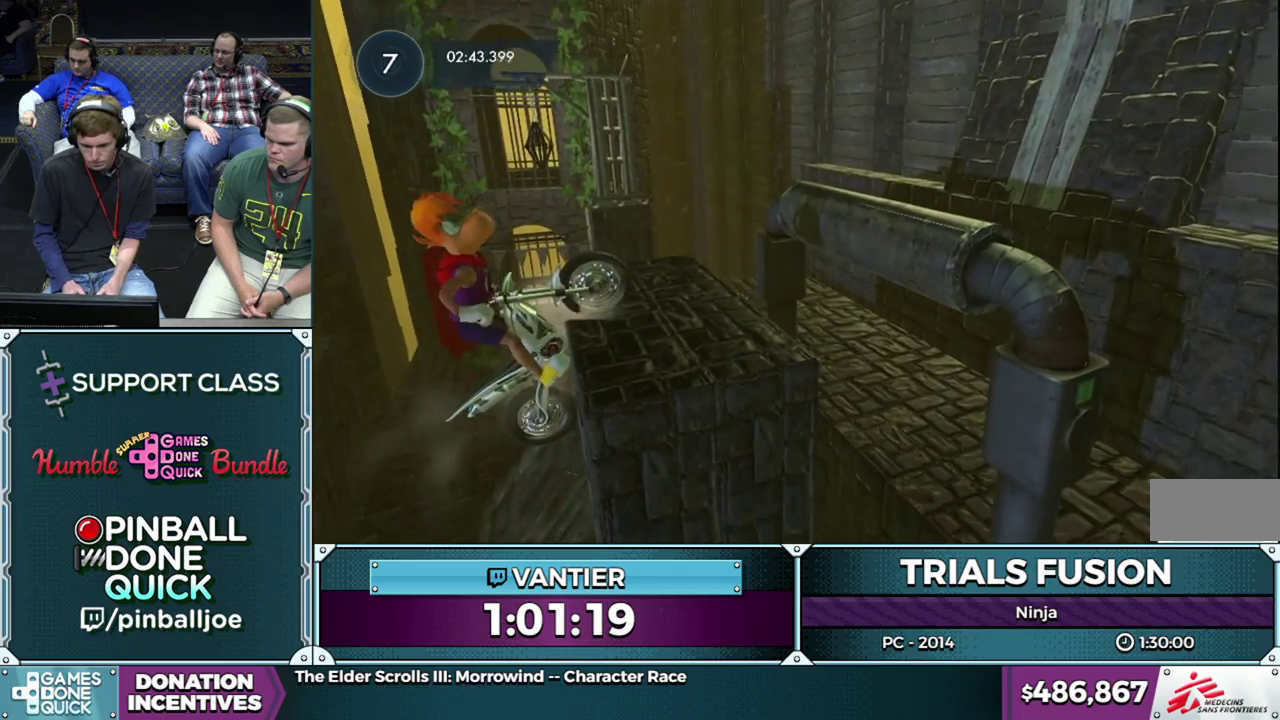
{"buttons": ["R2"], "left_stick": "right", "events": [[317, "R2", "up"], [367, "R2", "down"]]}
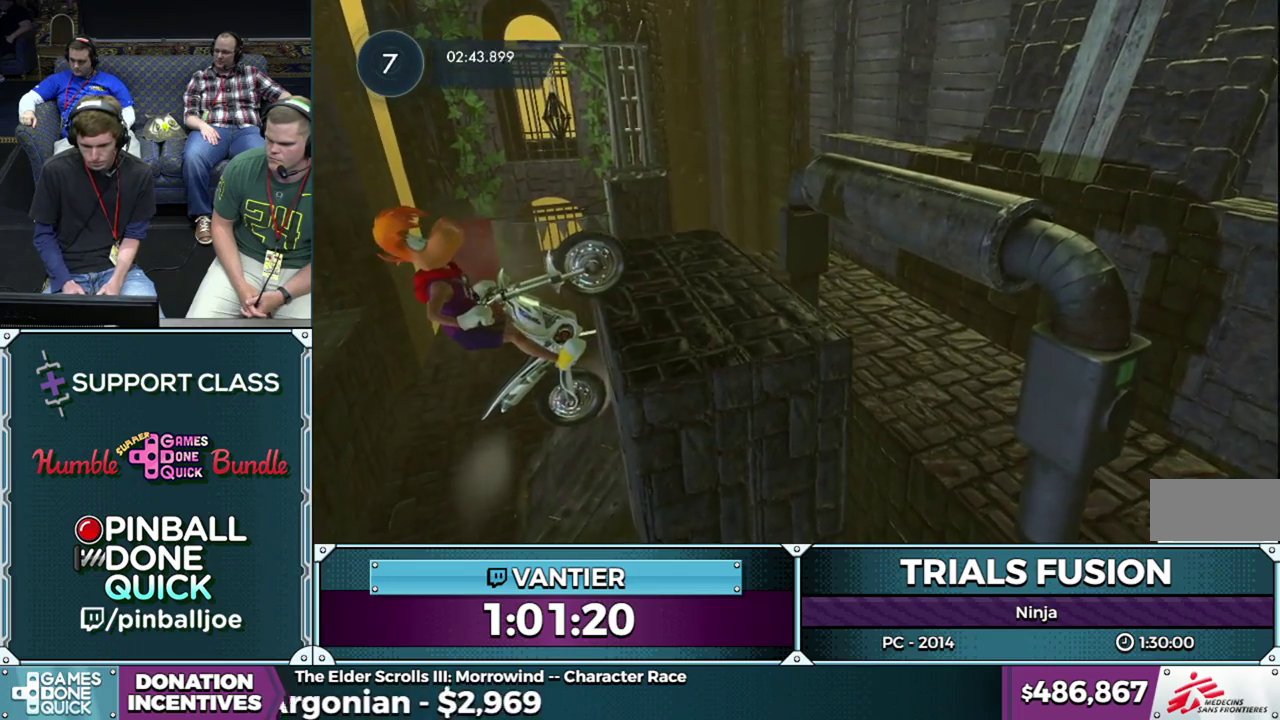
{"buttons": ["R2"], "left_stick": "right", "events": [[67, "R2", "up"], [117, "R2", "down"]]}
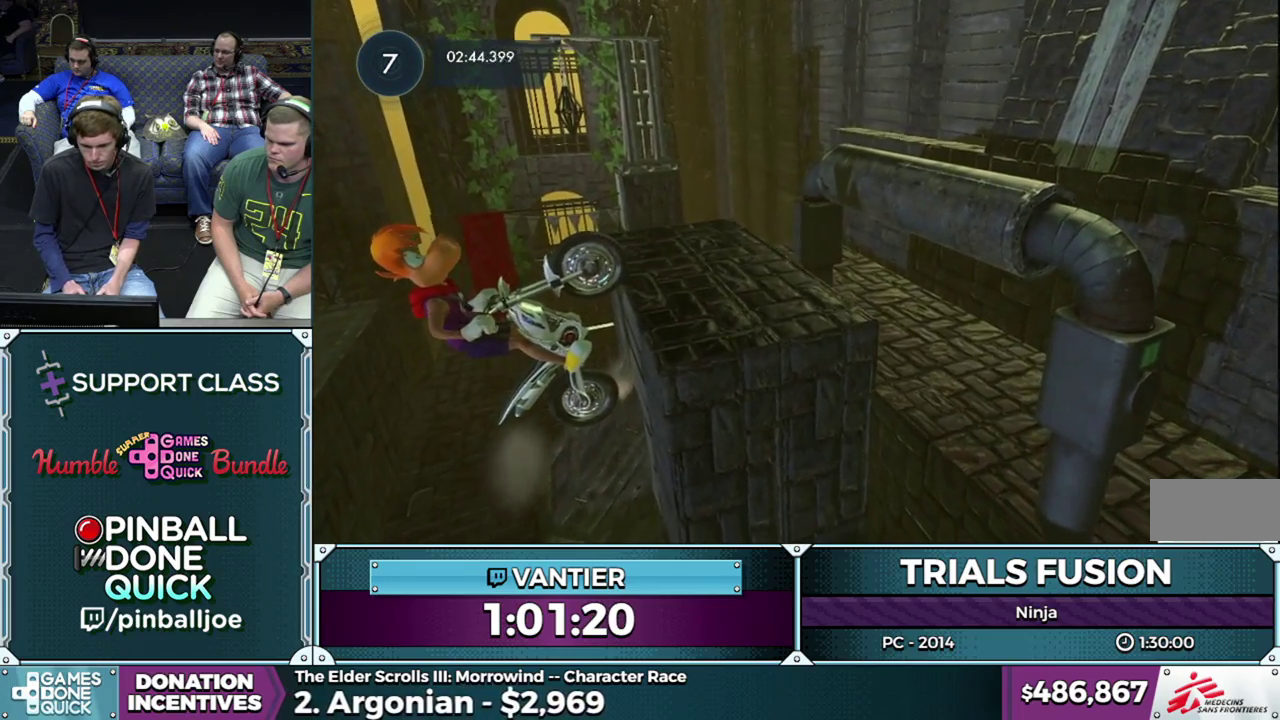
{"buttons": ["R2"], "left_stick": "right", "events": [[200, "R2", "up"], [250, "R2", "down"]]}
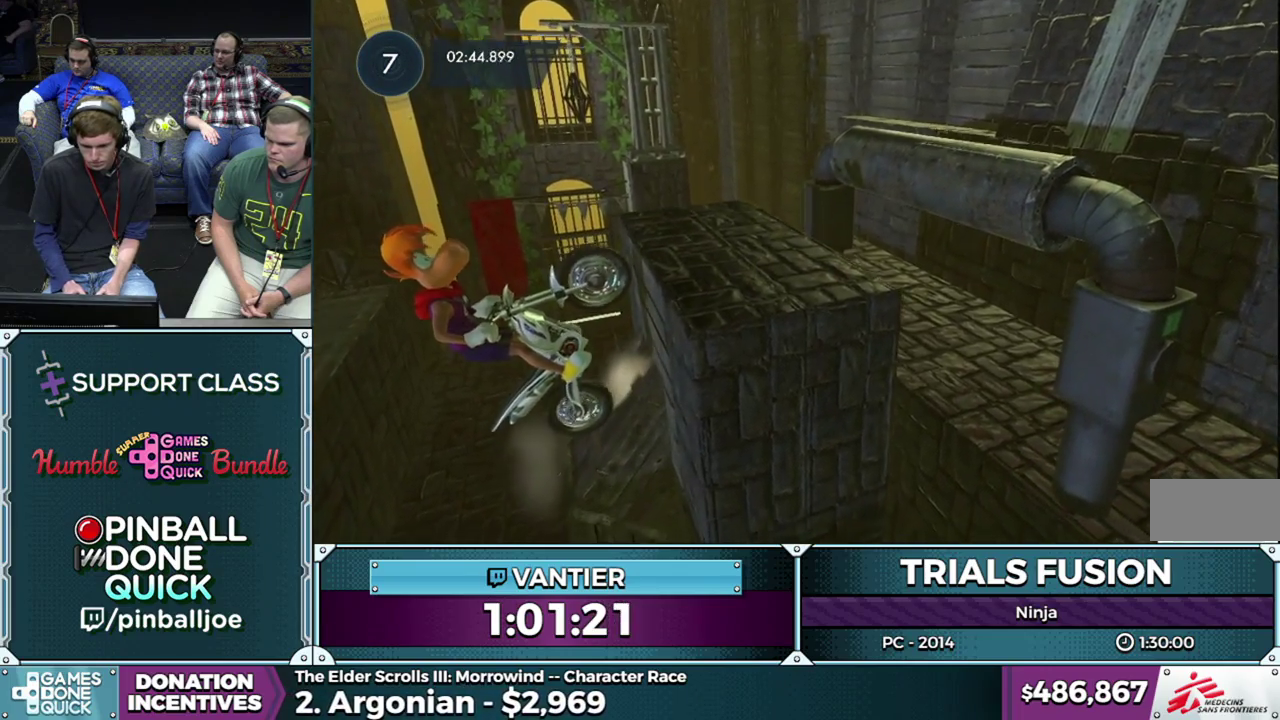
{"buttons": ["R2"], "left_stick": "right", "events": []}
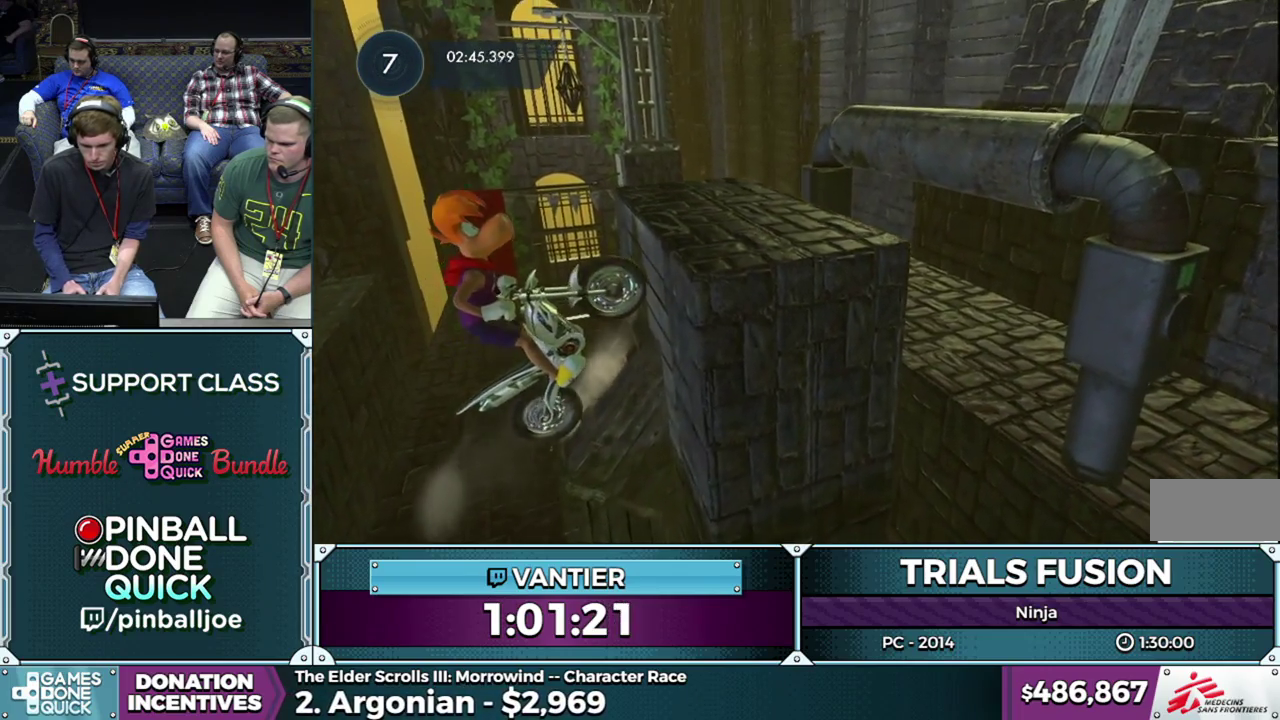
{"buttons": ["R2"], "left_stick": "right", "events": [[350, "R2", "up"], [450, "R2", "down"]]}
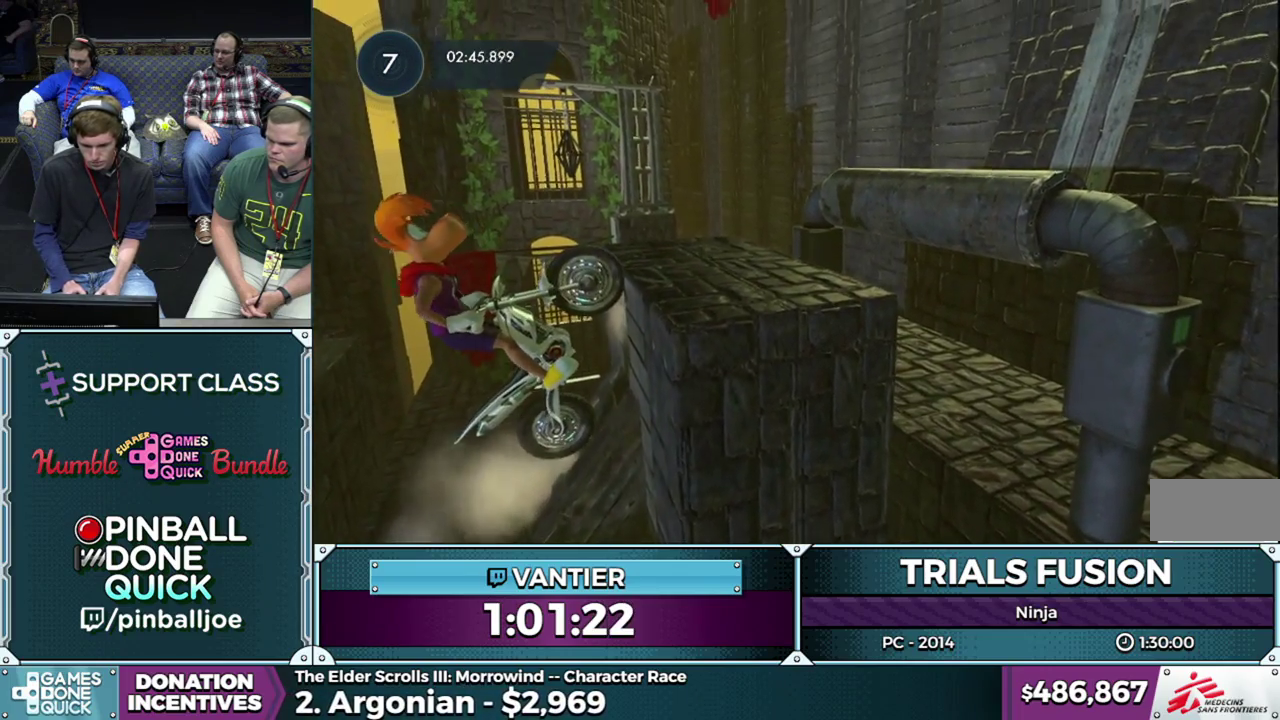
{"buttons": ["R2"], "left_stick": "right", "events": []}
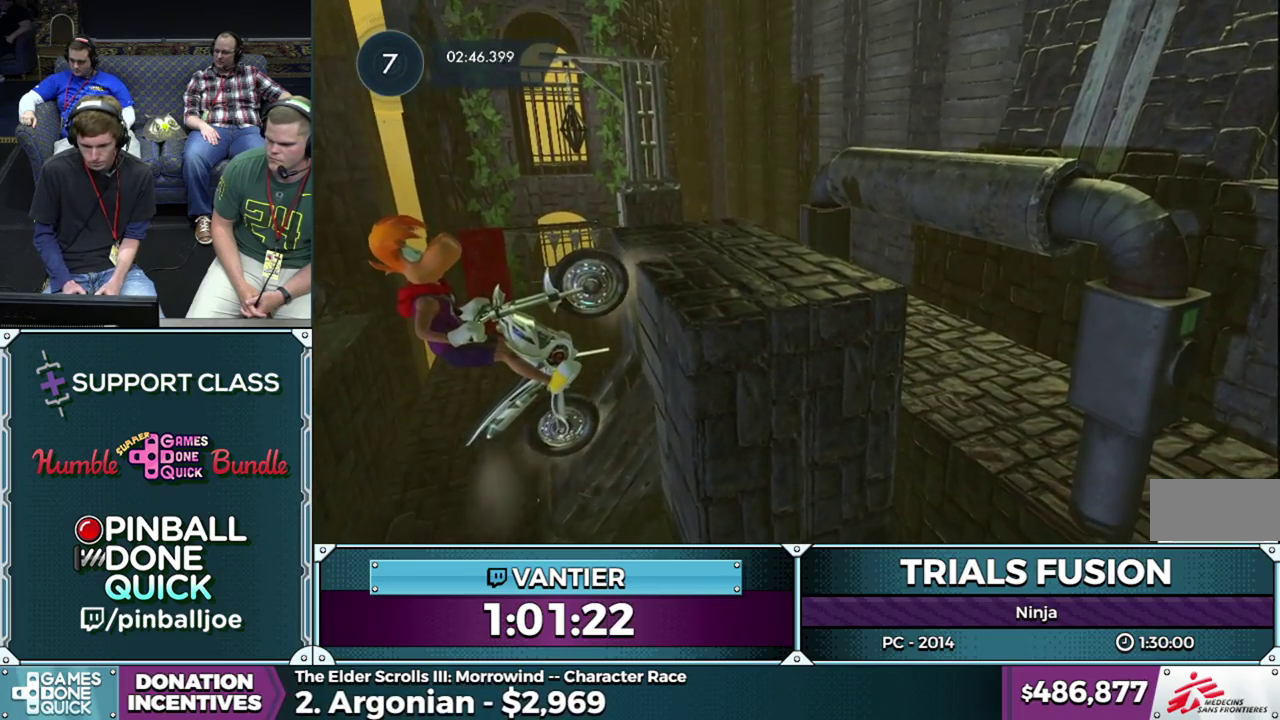
{"buttons": ["R2"], "left_stick": "right", "events": []}
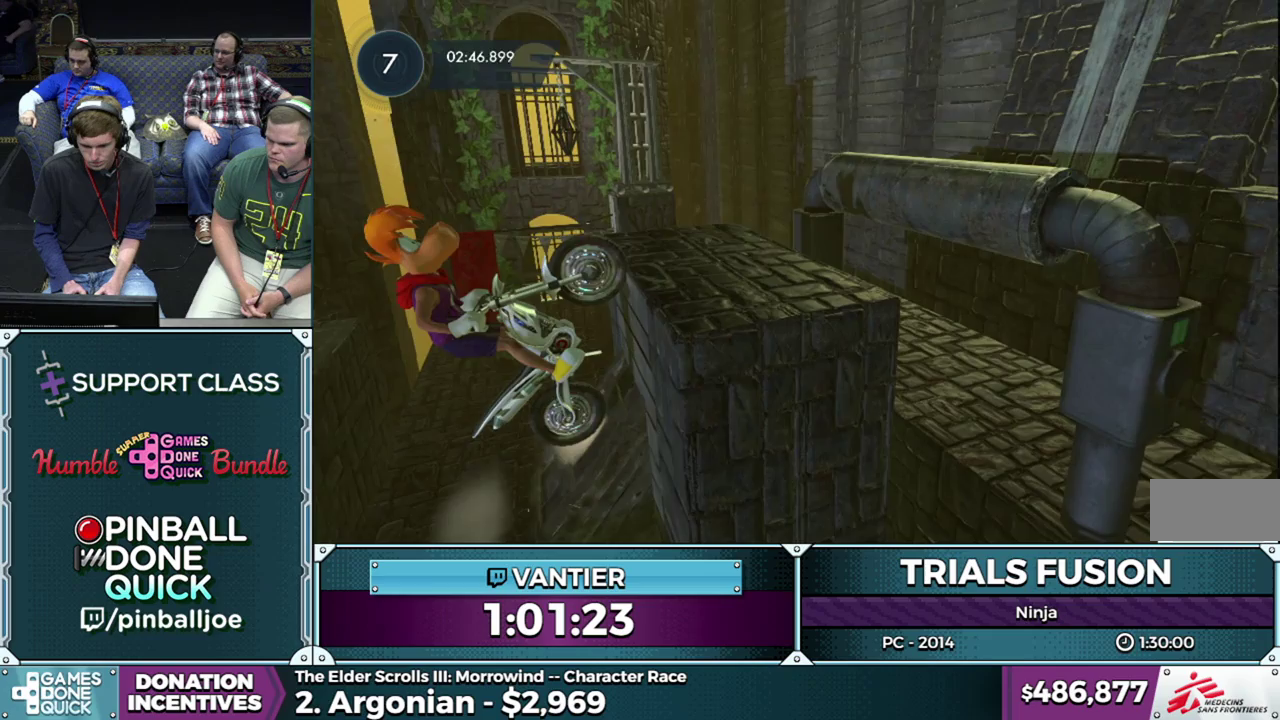
{"buttons": ["R2"], "left_stick": "right", "events": []}
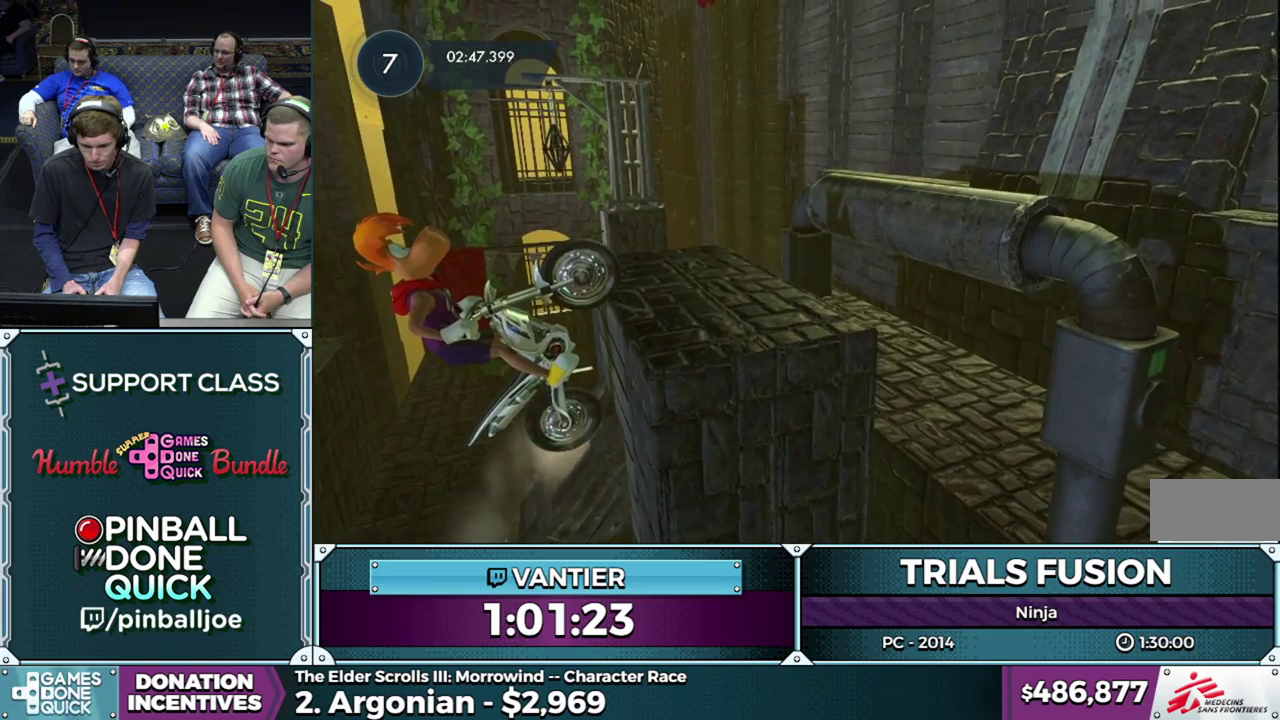
{"buttons": ["R2"], "left_stick": "right", "events": []}
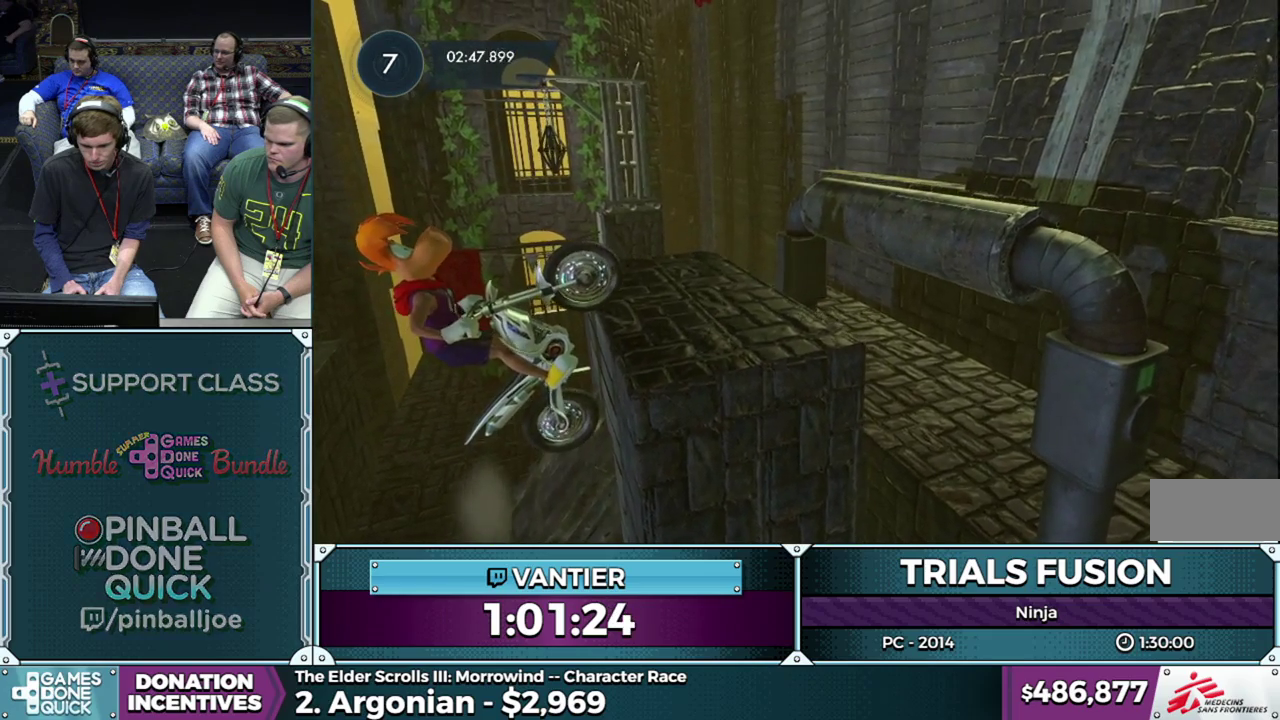
{"buttons": ["R2"], "left_stick": "right", "events": []}
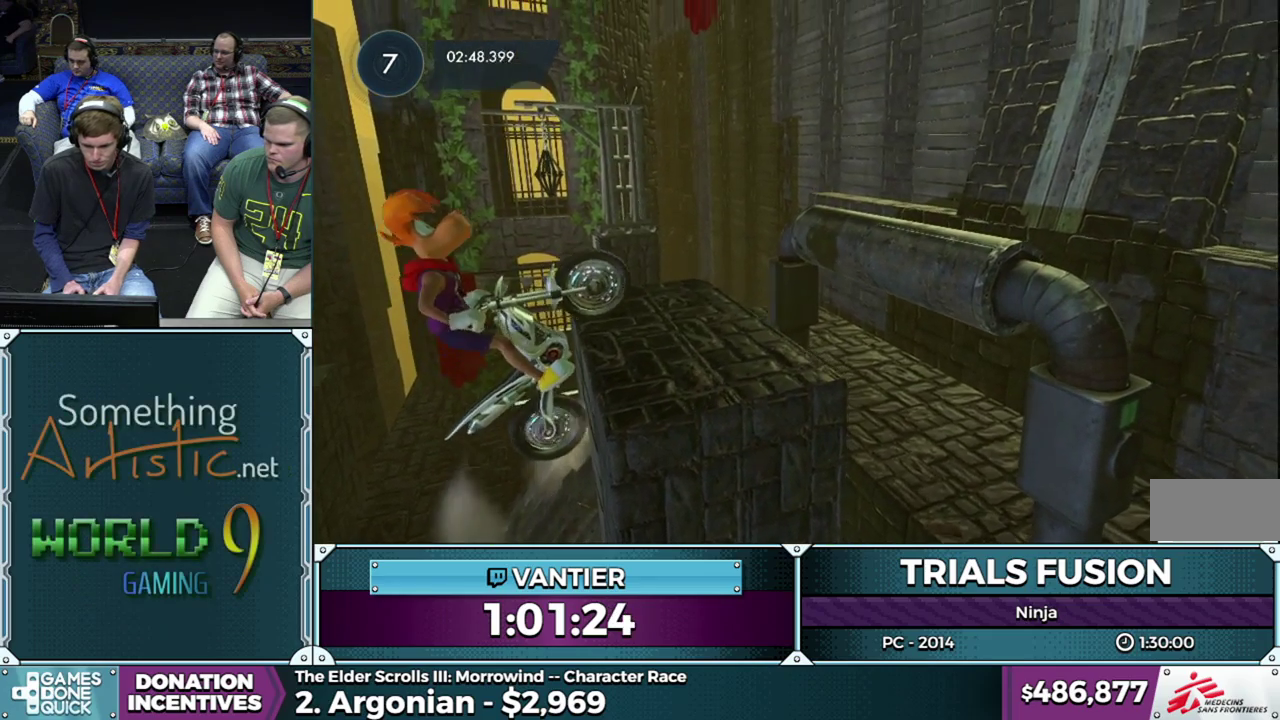
{"buttons": ["R2"], "left_stick": "right", "events": [[250, "R2", "up"], [317, "R2", "down"]]}